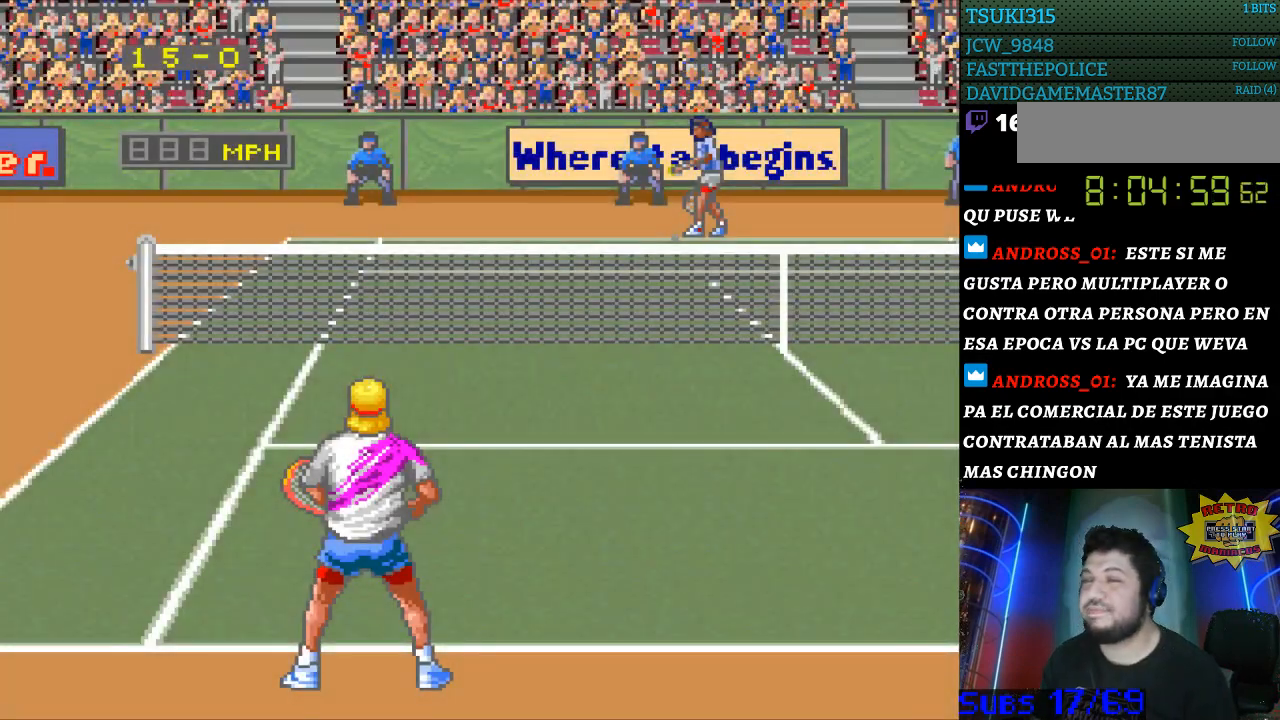
Gameplay with a controller (Nintendo layout); each line is a JSON object with the inputs held at the frame after it. "events" lists button and stick changes between this image and that frame as [ms after this image, input, new state], when the widget could be followed in between. Not read: L3 R3.
{"buttons": ["DPAD_RIGHT"], "events": [[400, "DPAD_RIGHT", "down"]]}
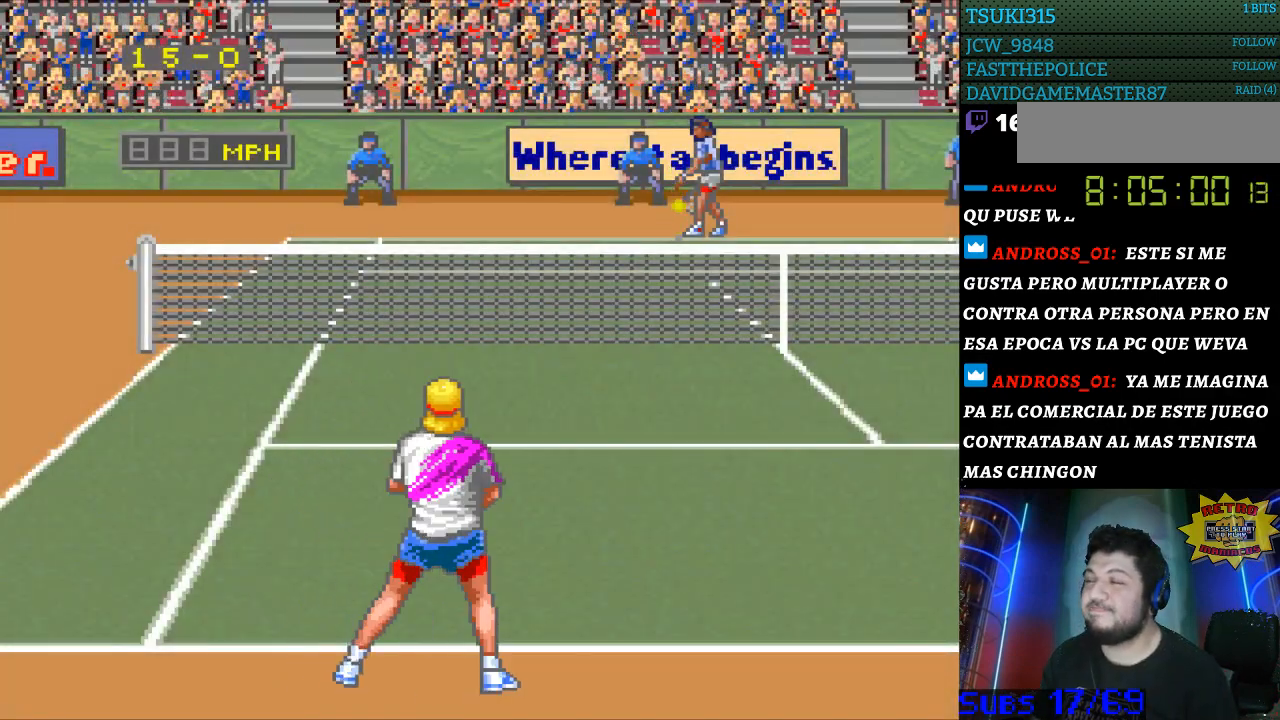
{"buttons": ["DPAD_LEFT"], "events": [[33, "DPAD_RIGHT", "up"], [467, "DPAD_LEFT", "down"]]}
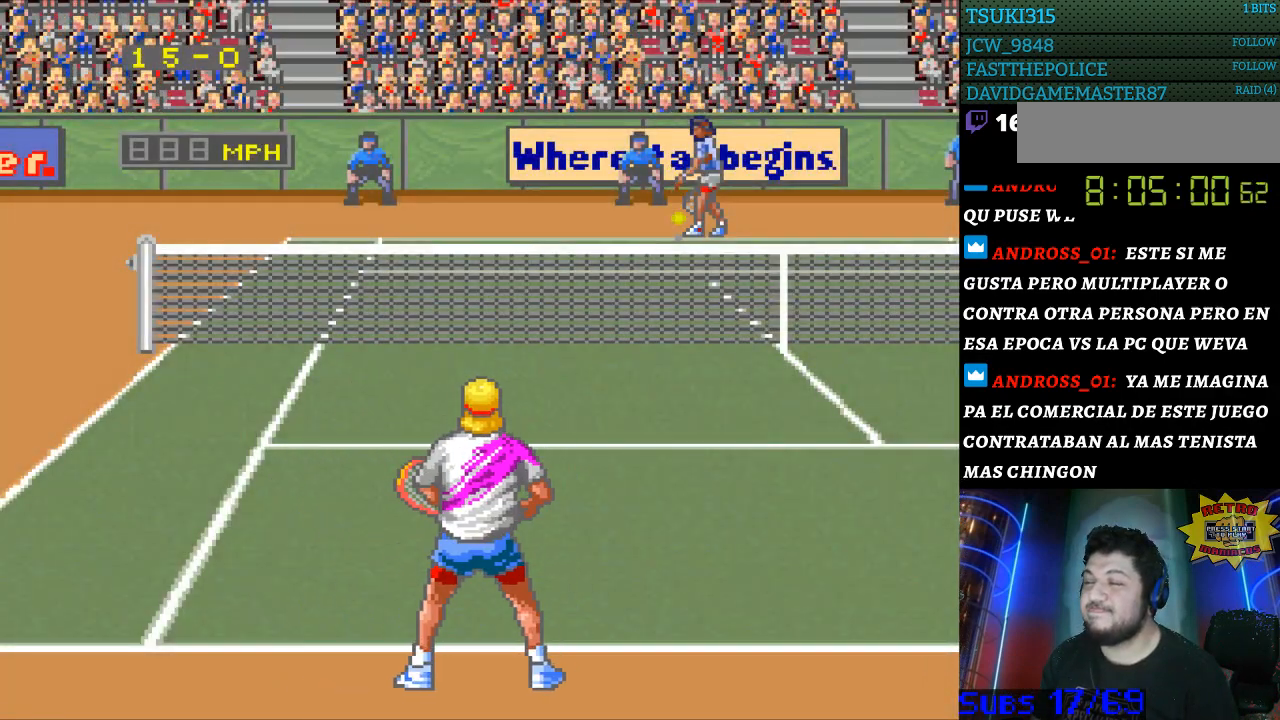
{"buttons": [], "events": [[67, "DPAD_LEFT", "up"], [367, "DPAD_RIGHT", "down"], [433, "DPAD_RIGHT", "up"]]}
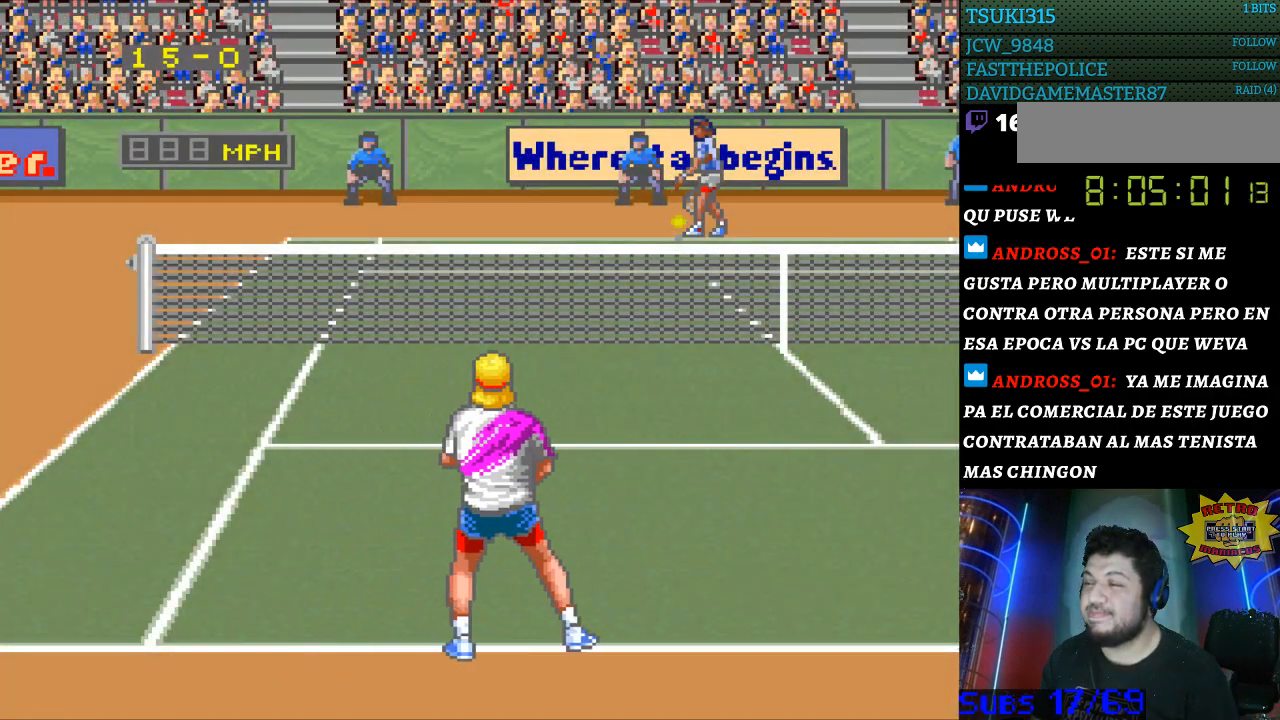
{"buttons": ["DPAD_RIGHT"], "events": [[100, "DPAD_LEFT", "down"], [200, "DPAD_LEFT", "up"], [500, "DPAD_RIGHT", "down"]]}
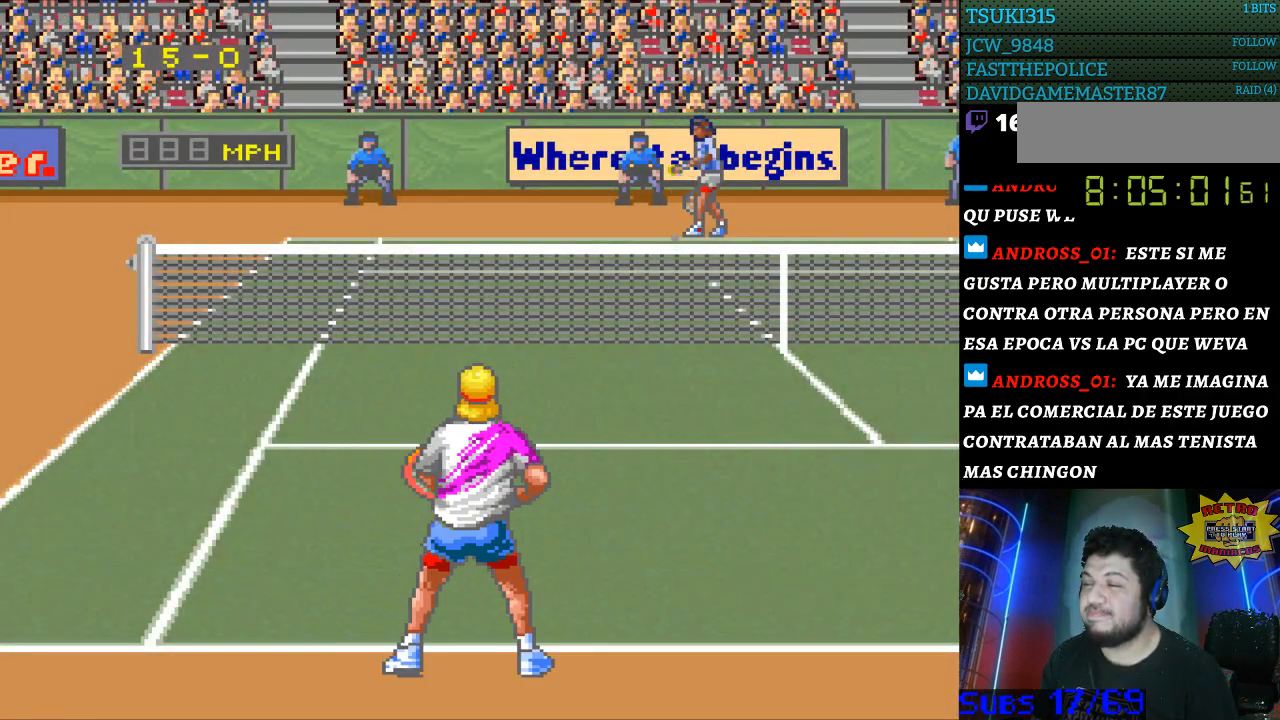
{"buttons": ["DPAD_RIGHT"], "events": [[67, "DPAD_RIGHT", "up"], [200, "DPAD_LEFT", "down"], [300, "DPAD_LEFT", "up"], [500, "DPAD_RIGHT", "down"]]}
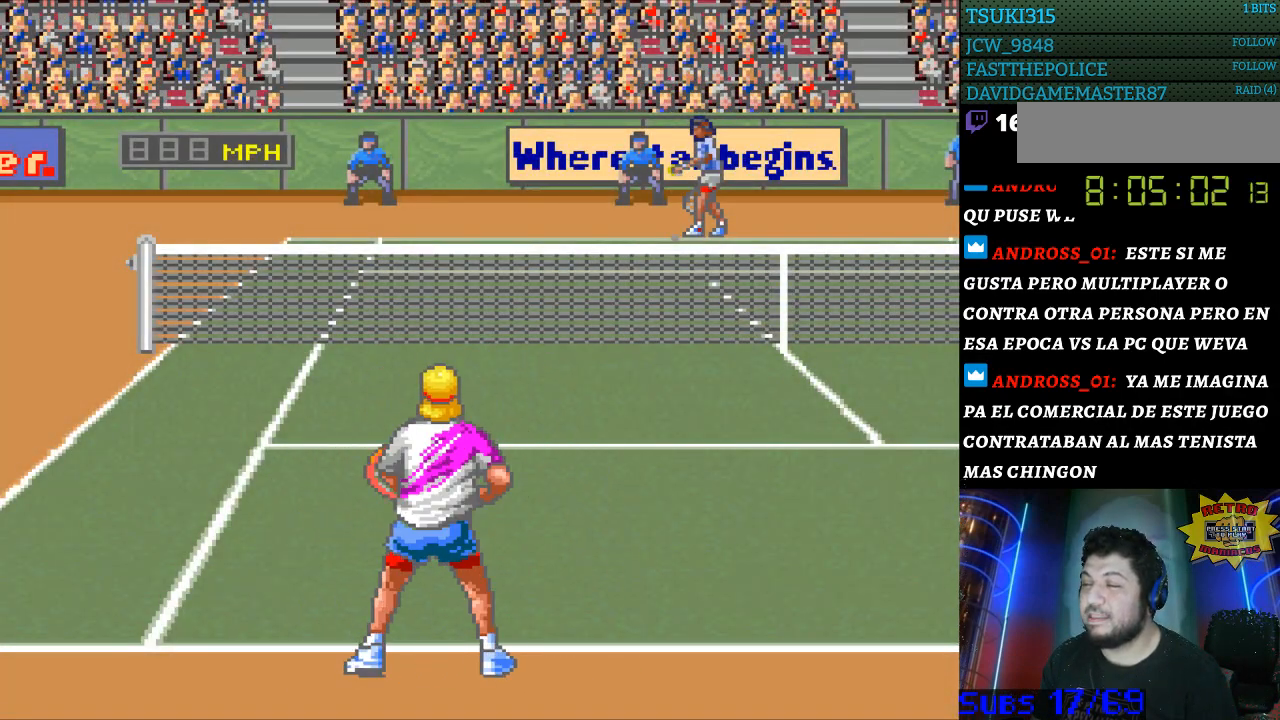
{"buttons": [], "events": [[100, "DPAD_RIGHT", "up"], [200, "DPAD_LEFT", "down"], [300, "DPAD_LEFT", "up"], [433, "DPAD_RIGHT", "down"], [500, "DPAD_RIGHT", "up"]]}
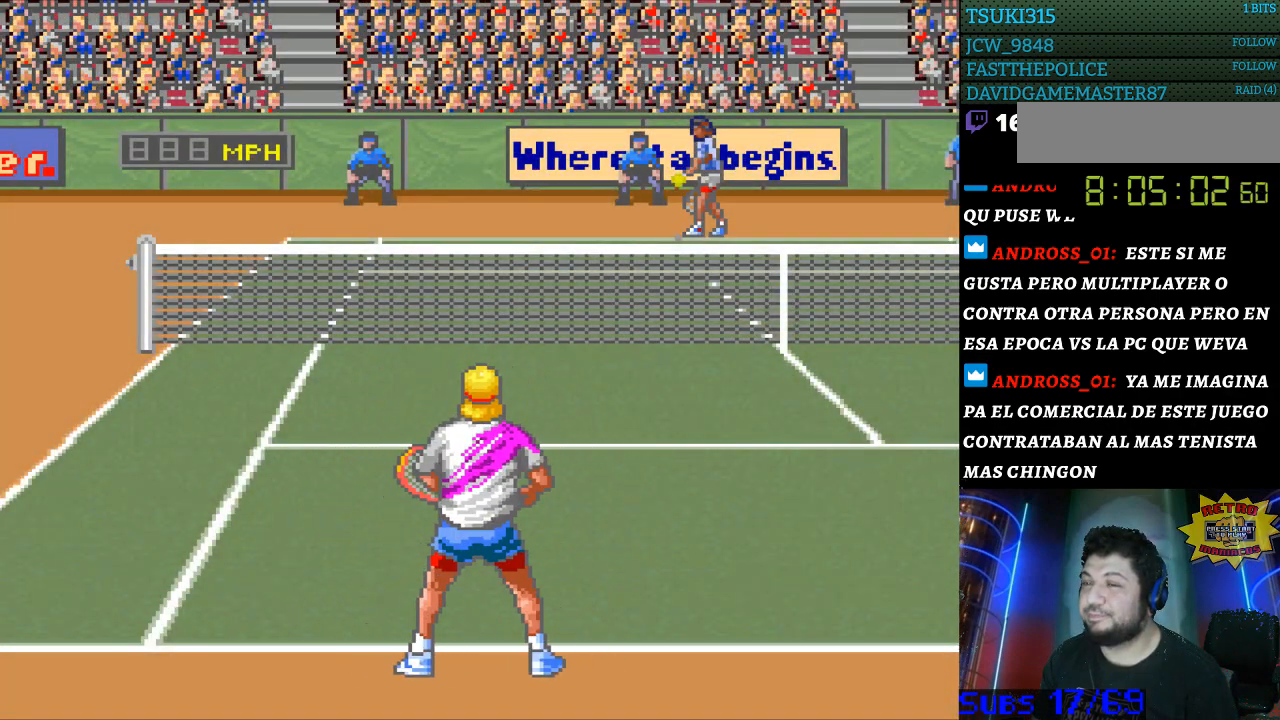
{"buttons": [], "events": [[100, "DPAD_LEFT", "down"], [233, "DPAD_LEFT", "up"], [400, "DPAD_RIGHT", "down"], [467, "DPAD_RIGHT", "up"]]}
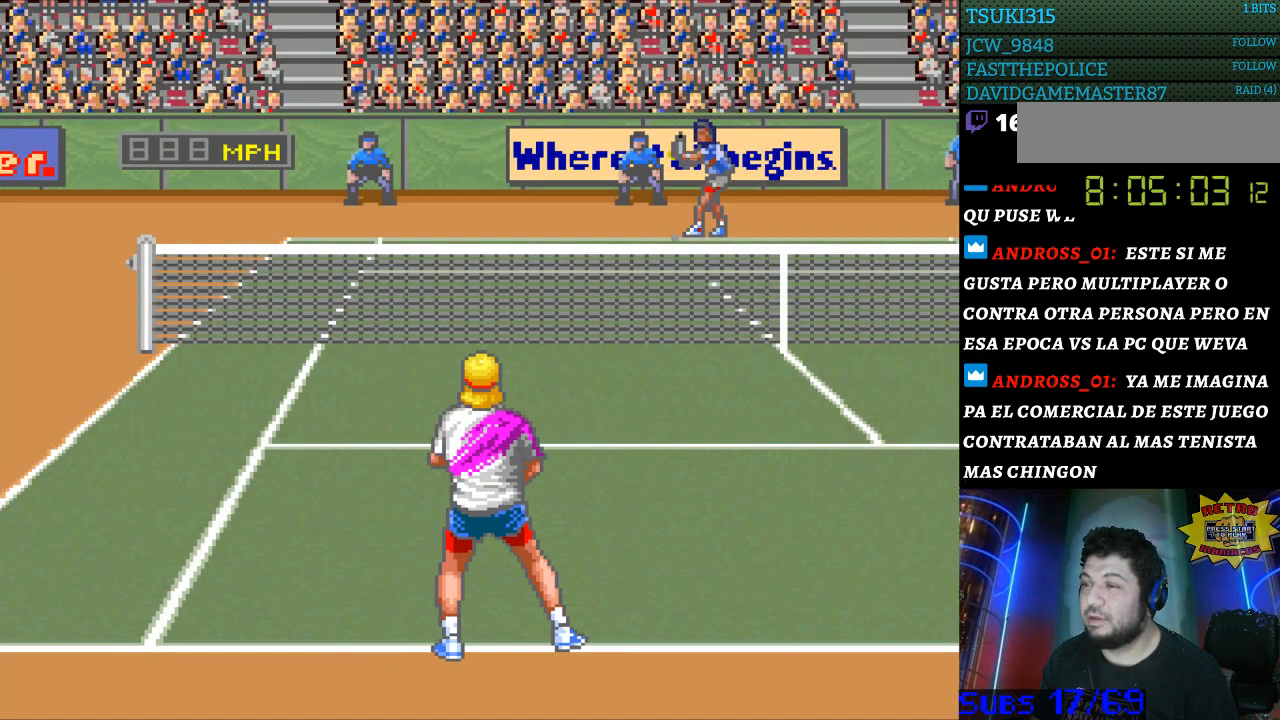
{"buttons": [], "events": [[133, "DPAD_LEFT", "down"], [267, "DPAD_LEFT", "up"]]}
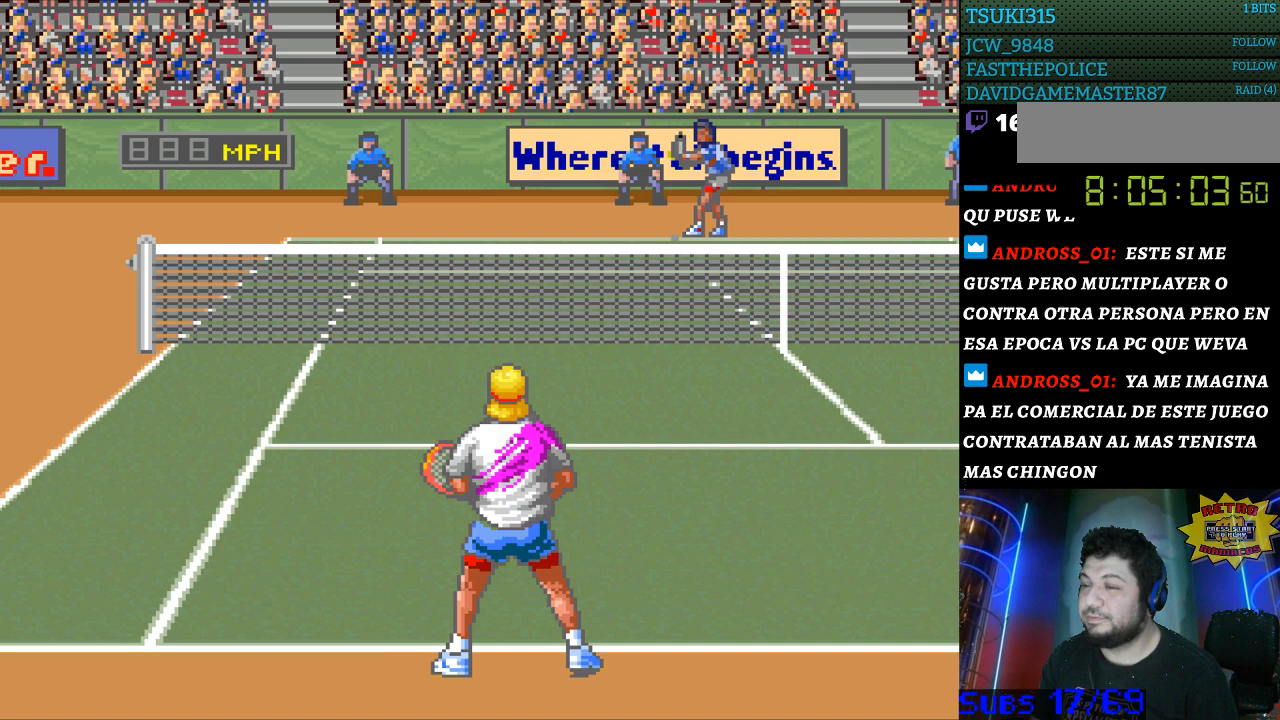
{"buttons": [], "events": [[200, "DPAD_LEFT", "down"], [300, "DPAD_LEFT", "up"]]}
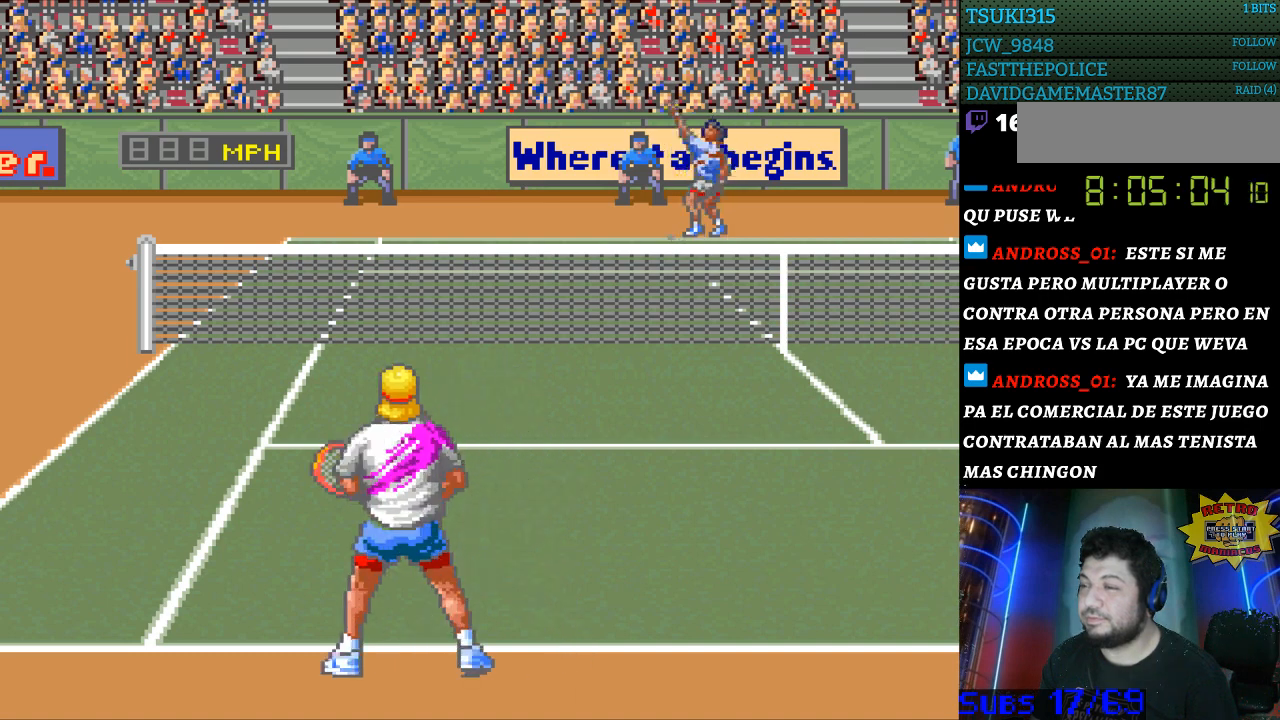
{"buttons": [], "events": []}
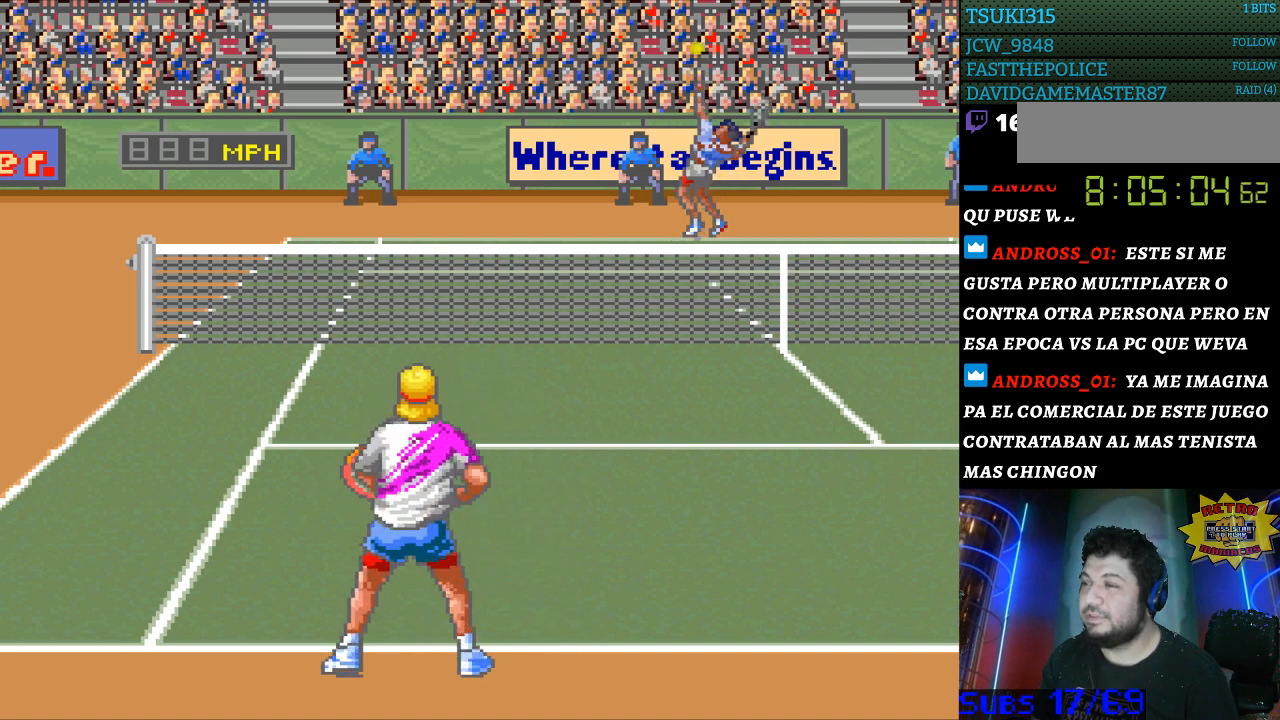
{"buttons": [], "events": []}
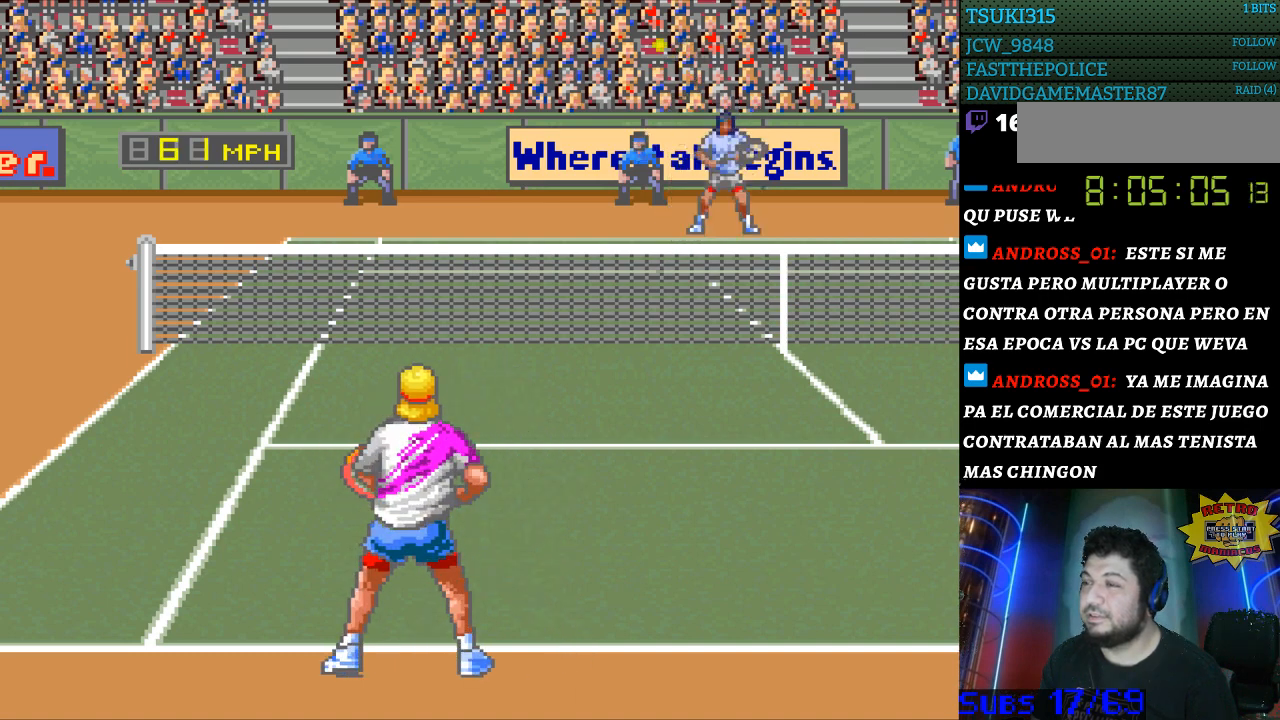
{"buttons": ["DPAD_LEFT"], "events": [[467, "DPAD_LEFT", "down"]]}
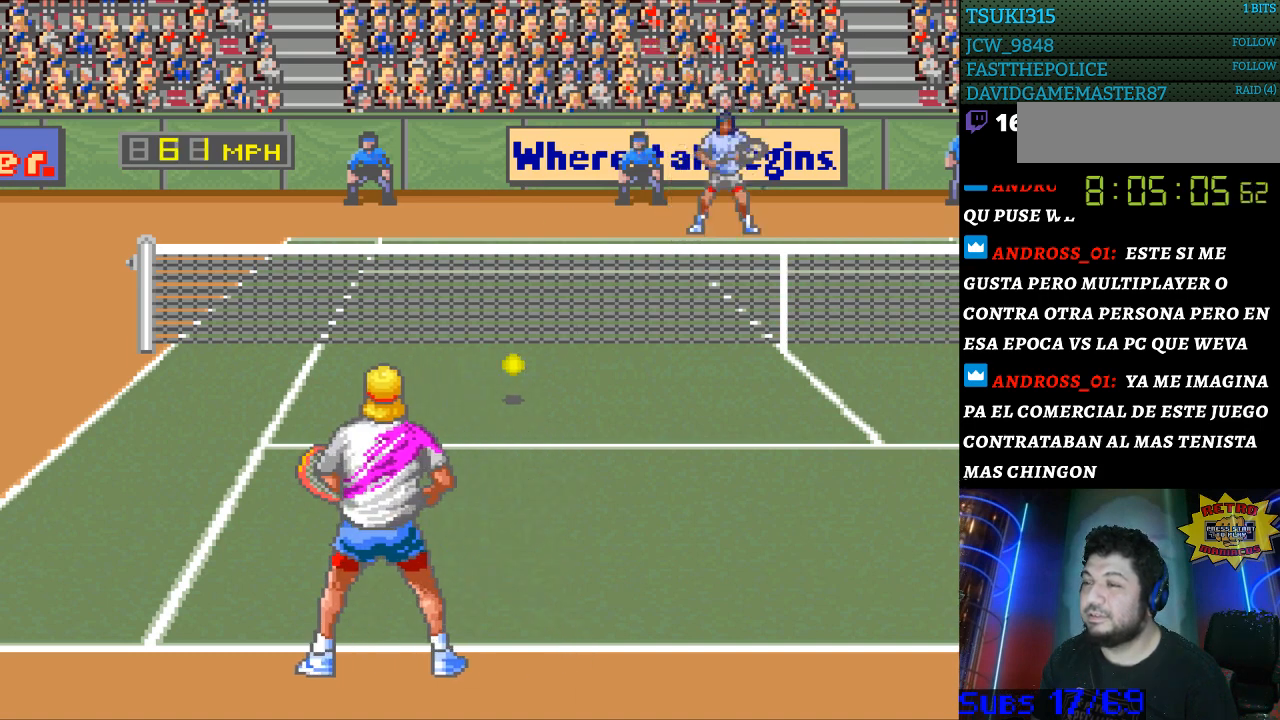
{"buttons": [], "events": [[33, "DPAD_LEFT", "up"], [167, "B", "down"], [233, "B", "up"]]}
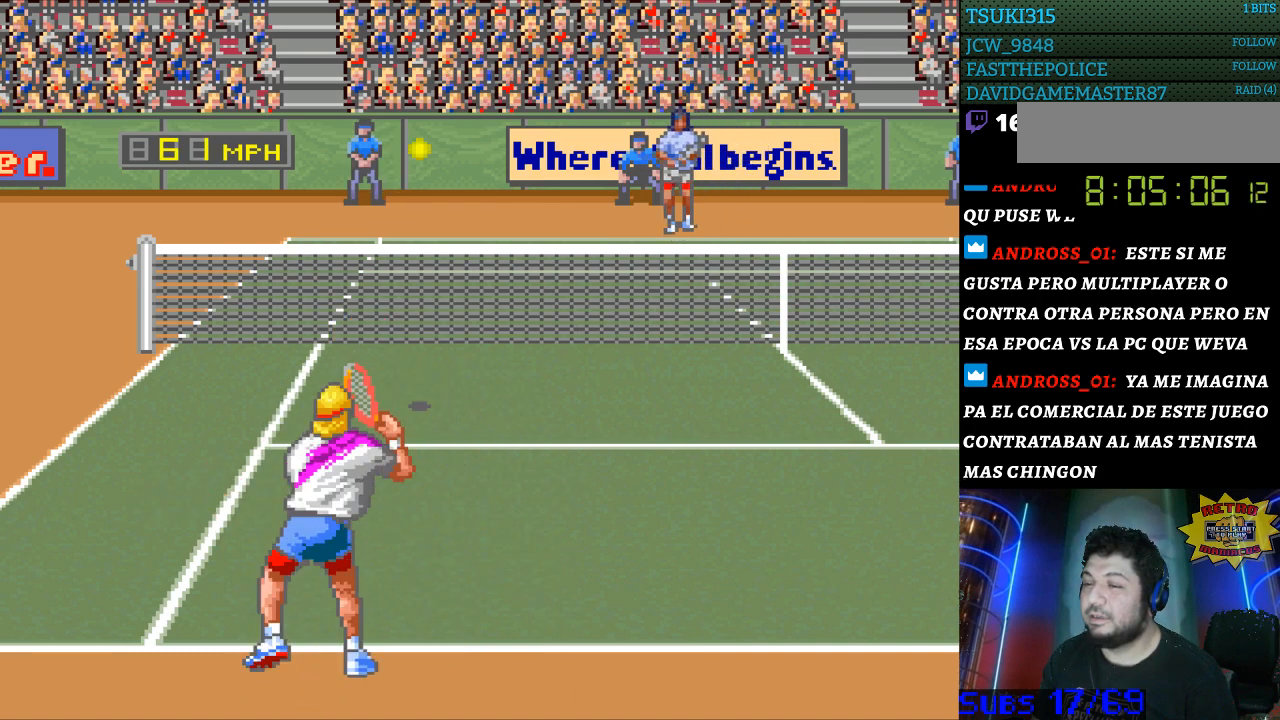
{"buttons": [], "events": [[67, "DPAD_RIGHT", "down"], [433, "DPAD_RIGHT", "up"]]}
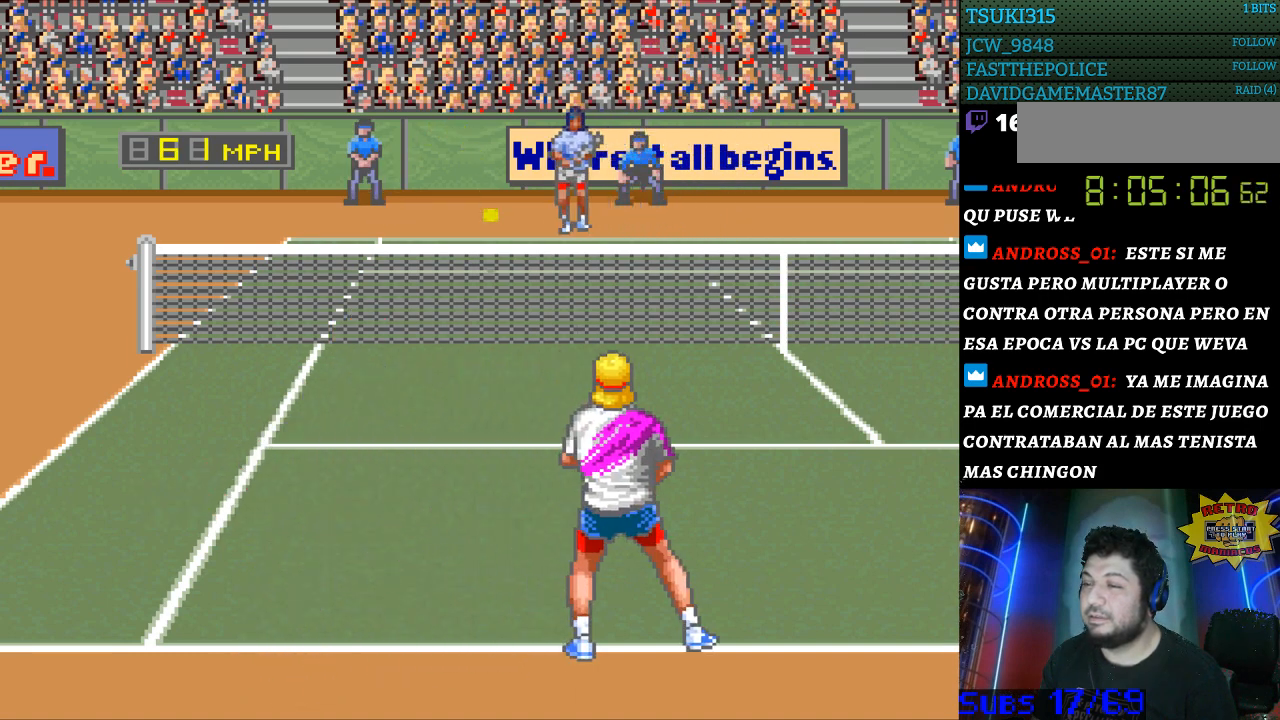
{"buttons": [], "events": []}
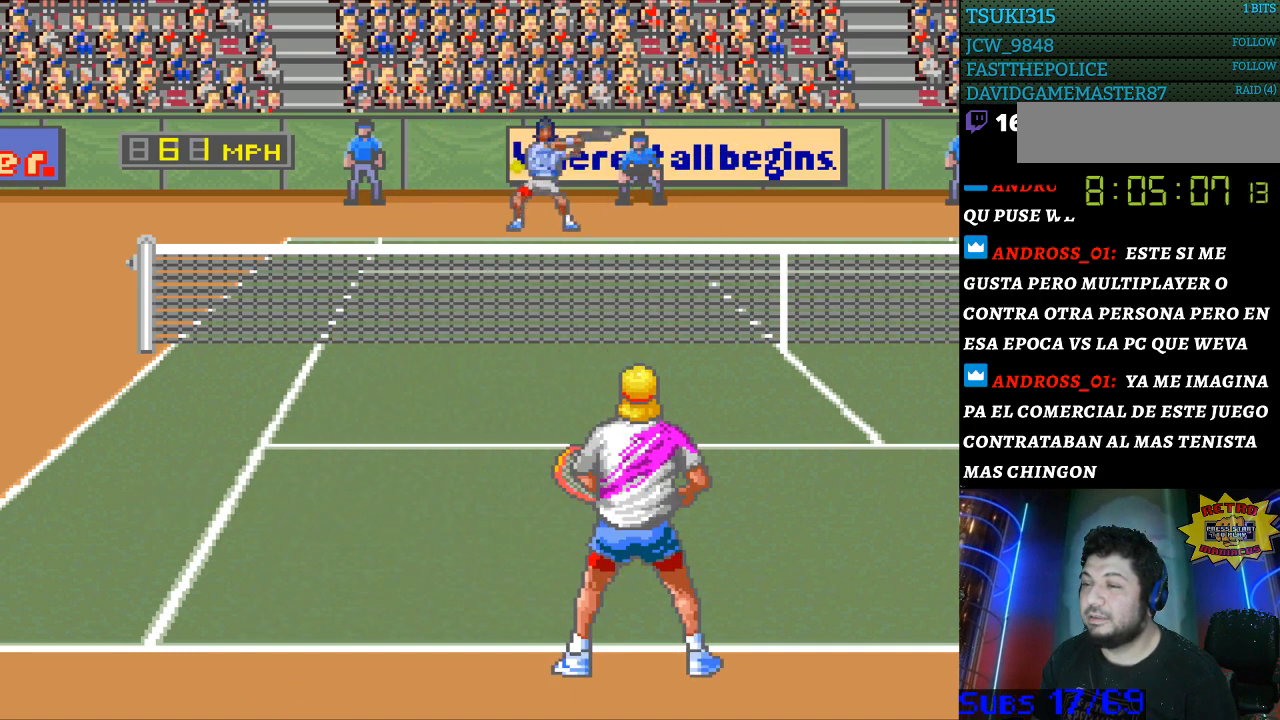
{"buttons": [], "events": [[467, "DPAD_LEFT", "down"], [500, "DPAD_LEFT", "up"]]}
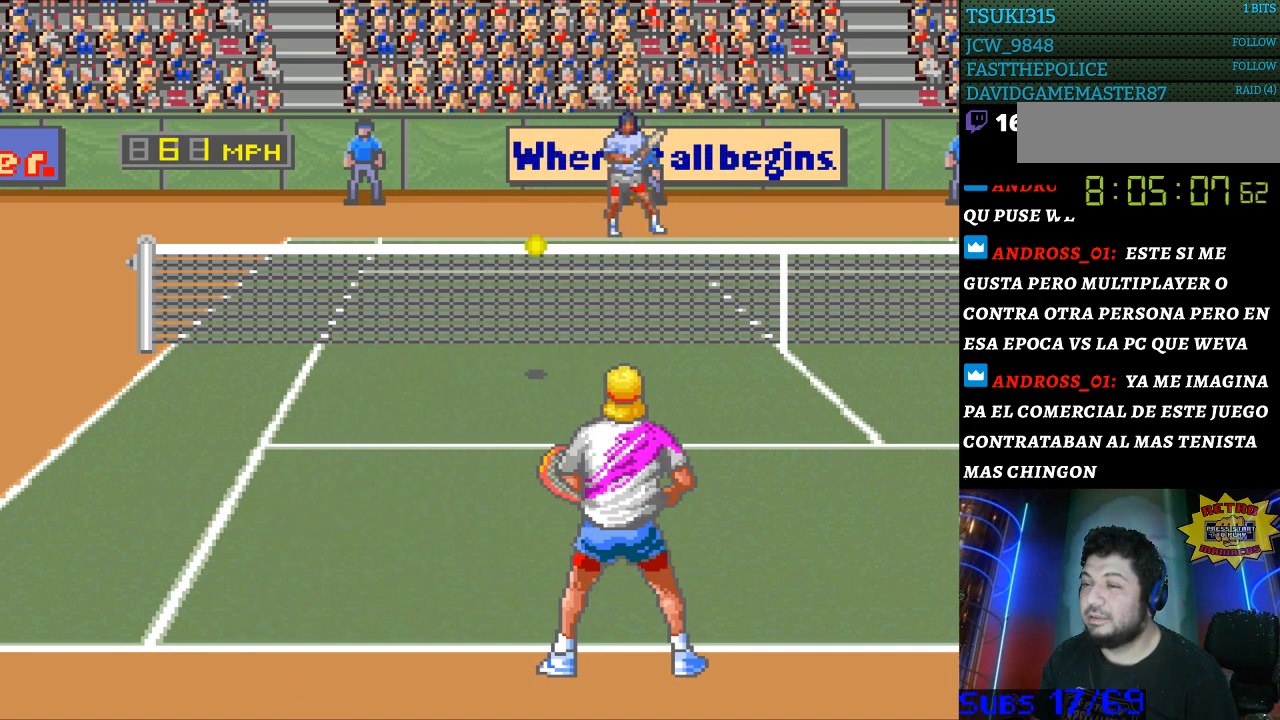
{"buttons": [], "events": [[333, "B", "down"], [333, "DPAD_RIGHT", "down"], [500, "B", "up"], [500, "DPAD_RIGHT", "up"]]}
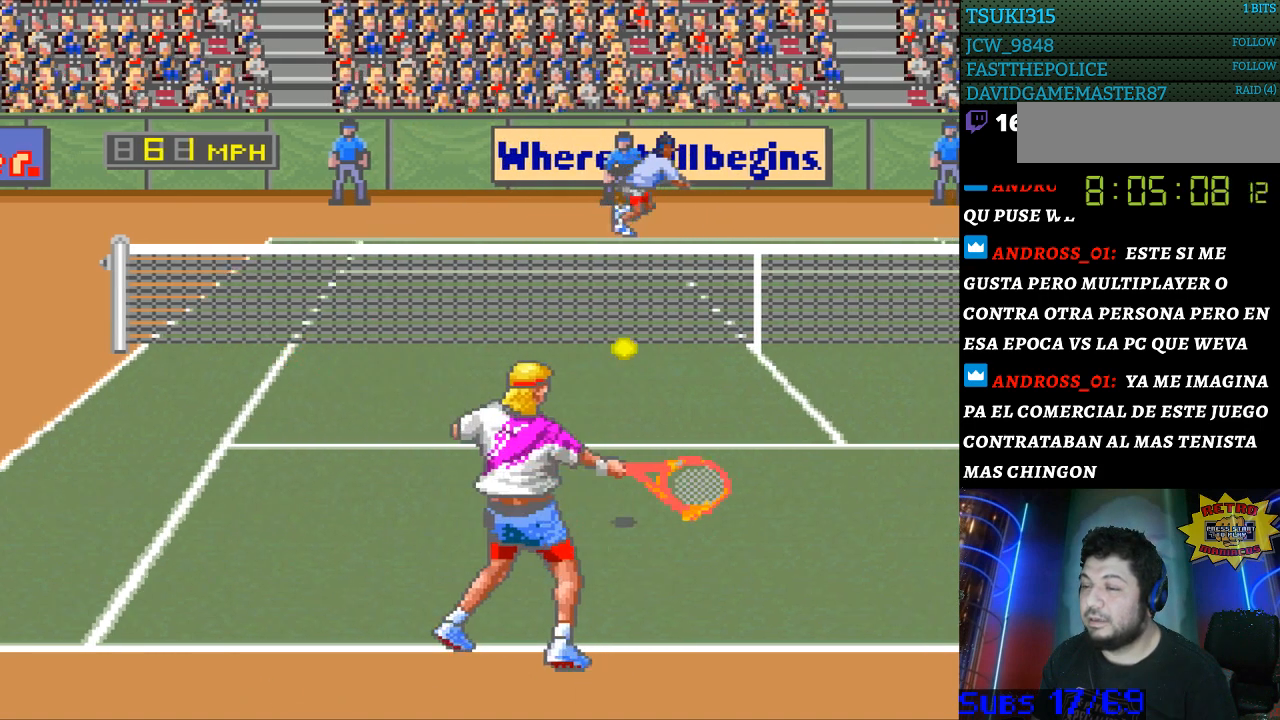
{"buttons": ["DPAD_RIGHT"], "events": [[100, "DPAD_RIGHT", "down"], [267, "DPAD_RIGHT", "up"], [400, "DPAD_RIGHT", "down"]]}
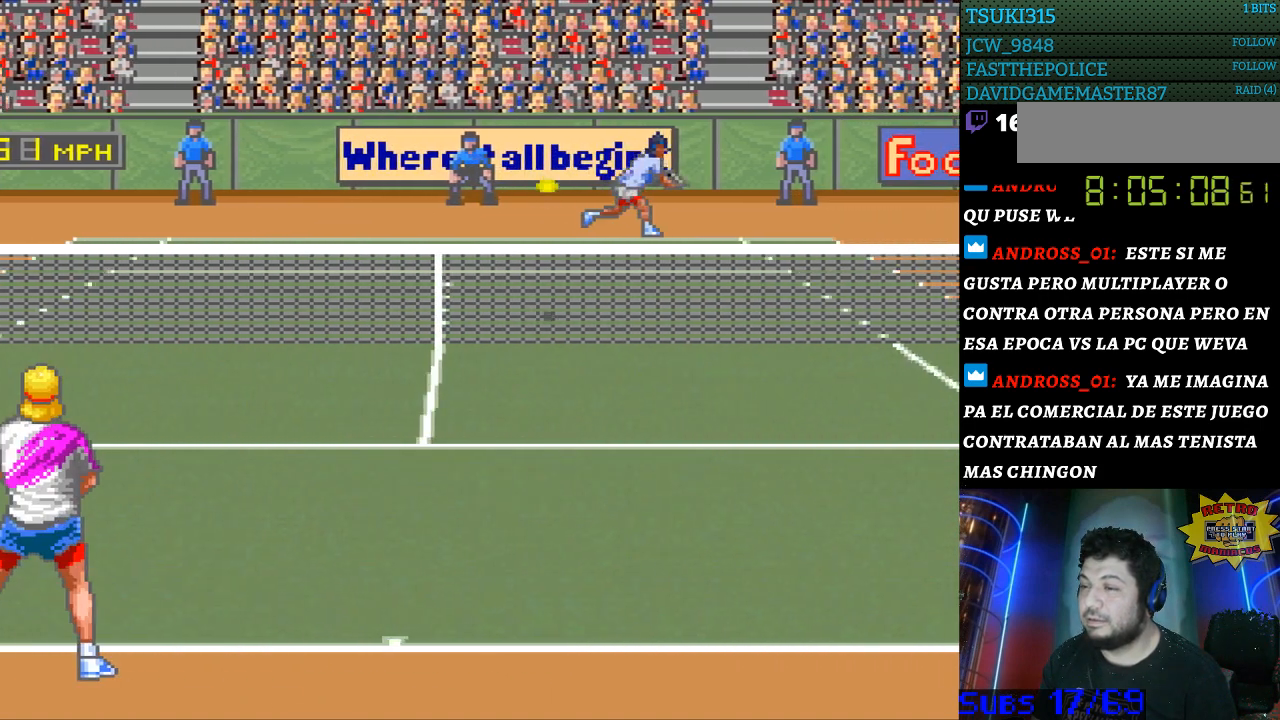
{"buttons": ["DPAD_RIGHT"], "events": []}
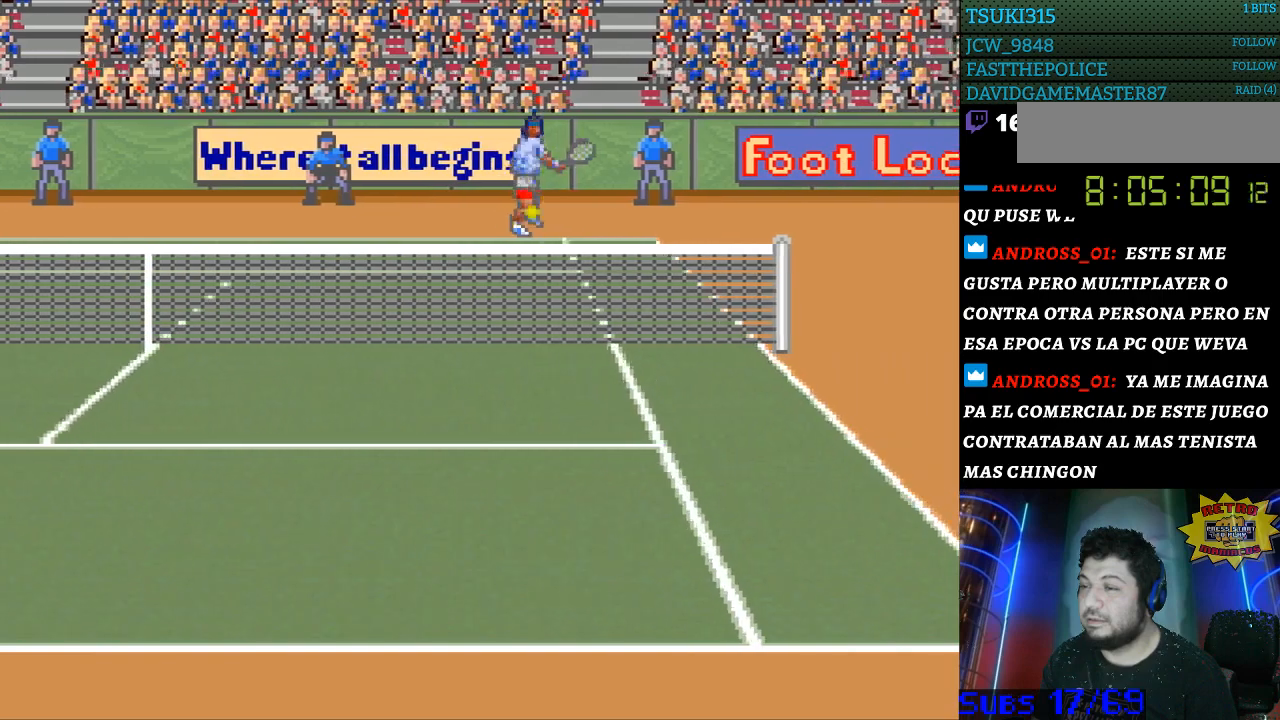
{"buttons": ["DPAD_RIGHT"], "events": [[67, "DPAD_RIGHT", "up"], [233, "DPAD_RIGHT", "down"]]}
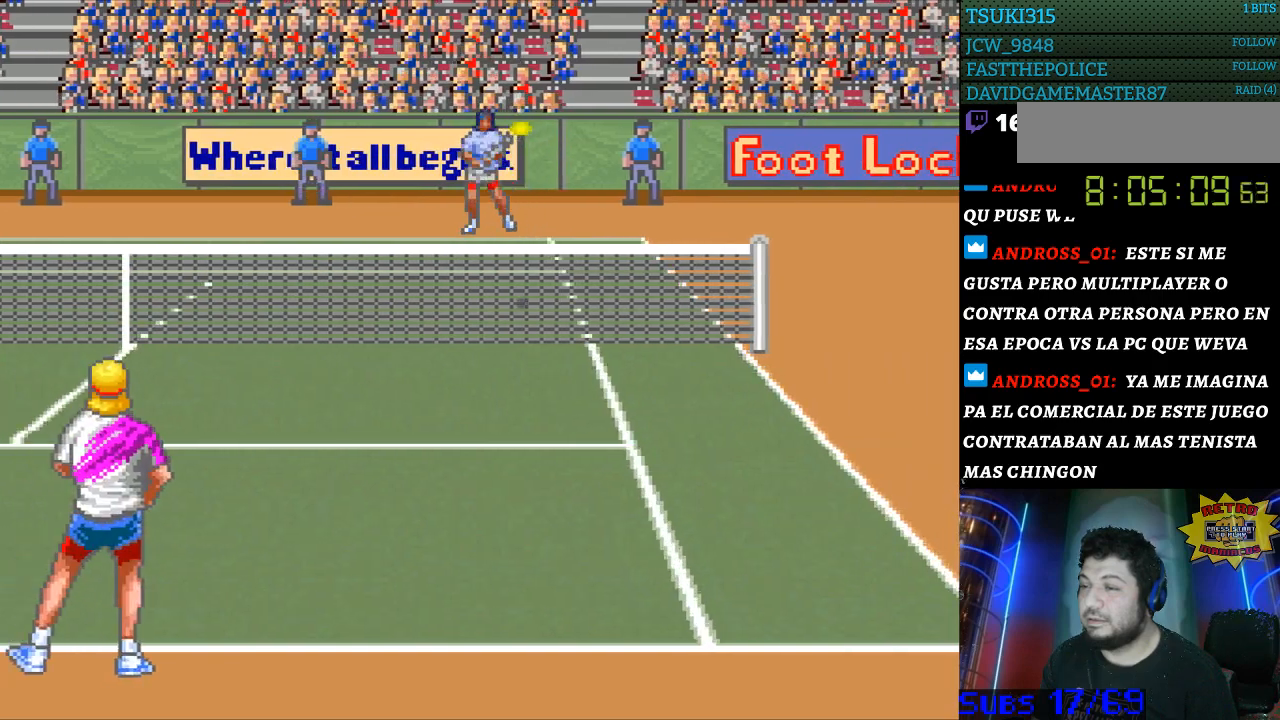
{"buttons": ["DPAD_RIGHT"], "events": []}
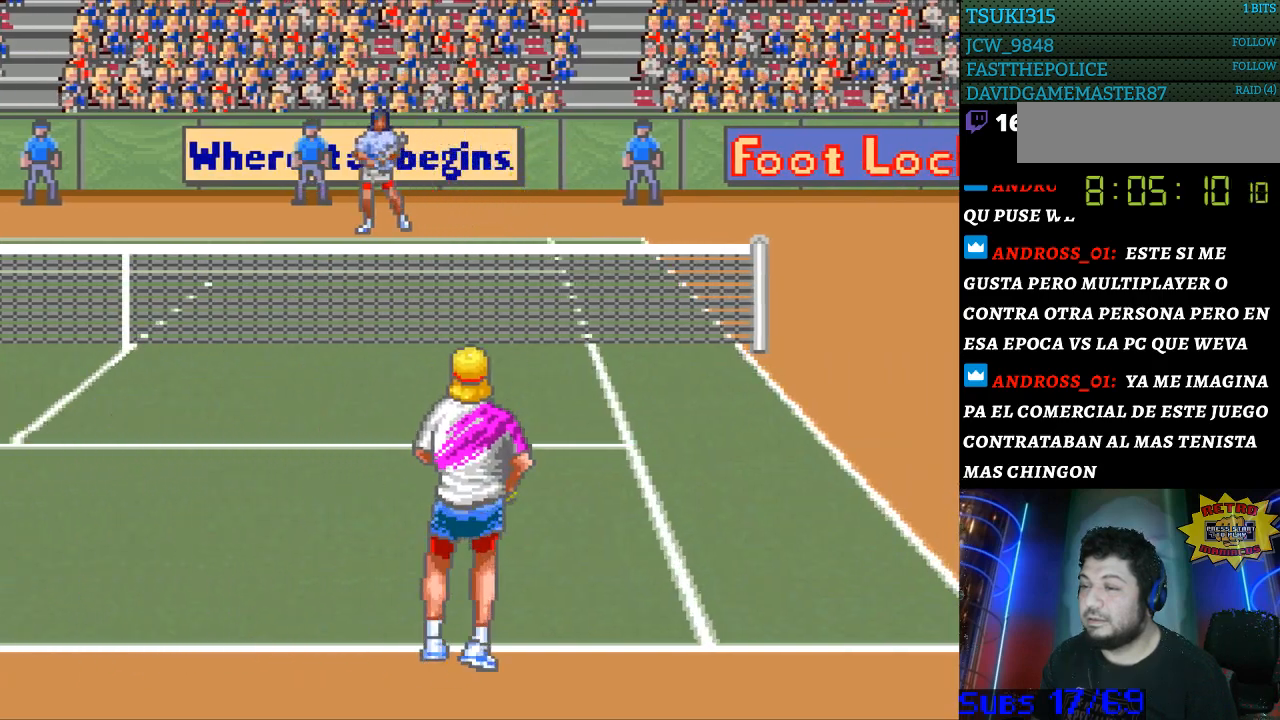
{"buttons": ["DPAD_LEFT"], "events": [[100, "B", "down"], [100, "DPAD_LEFT", "down"], [100, "DPAD_RIGHT", "up"], [233, "B", "up"]]}
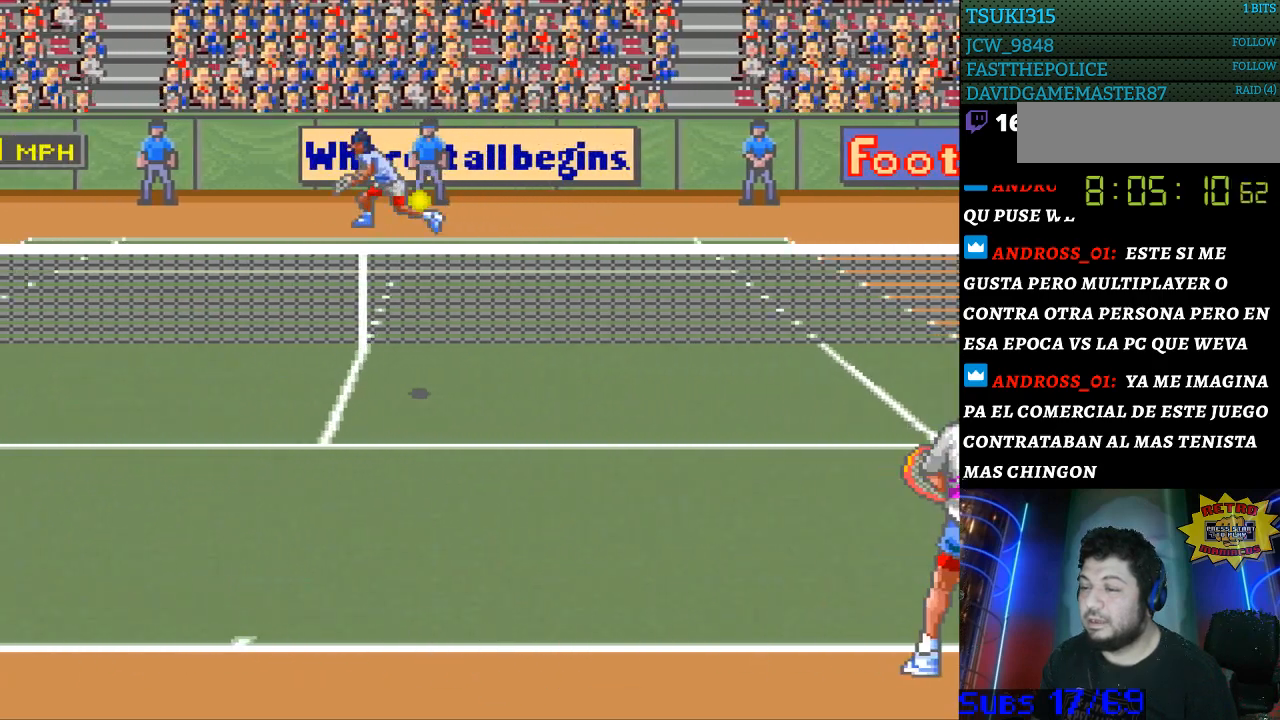
{"buttons": ["DPAD_LEFT"], "events": []}
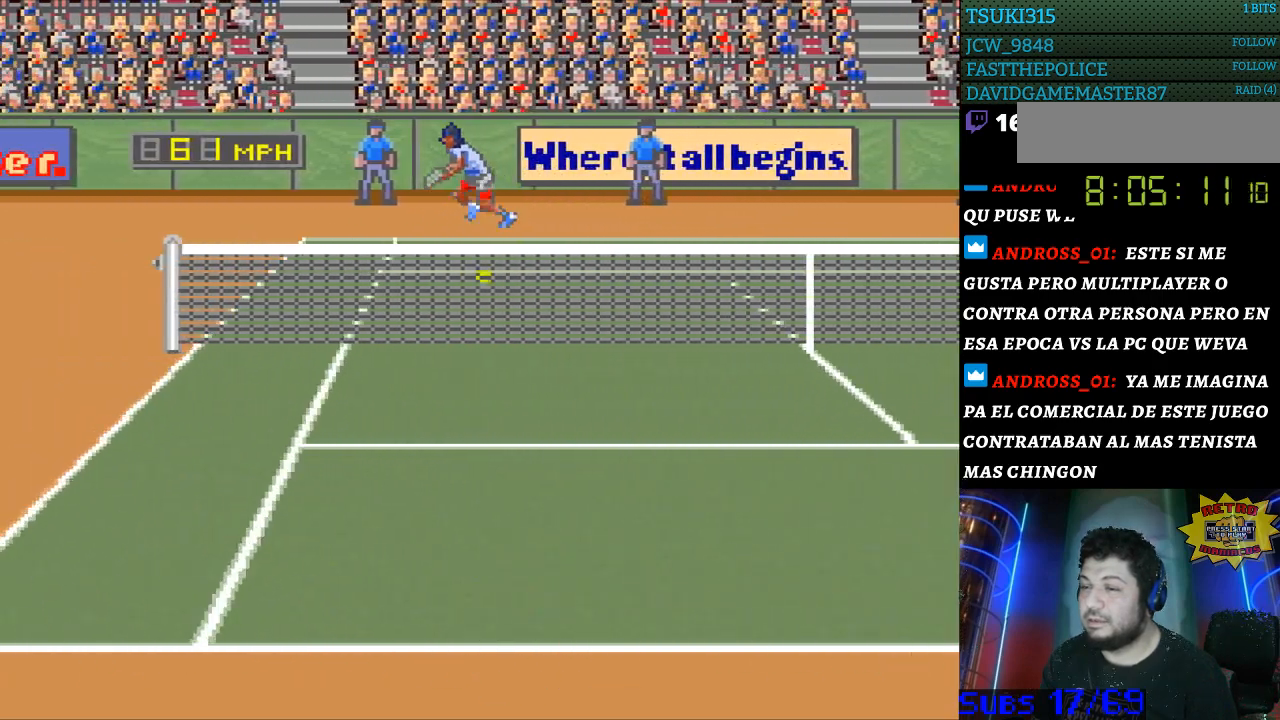
{"buttons": ["DPAD_LEFT"], "events": []}
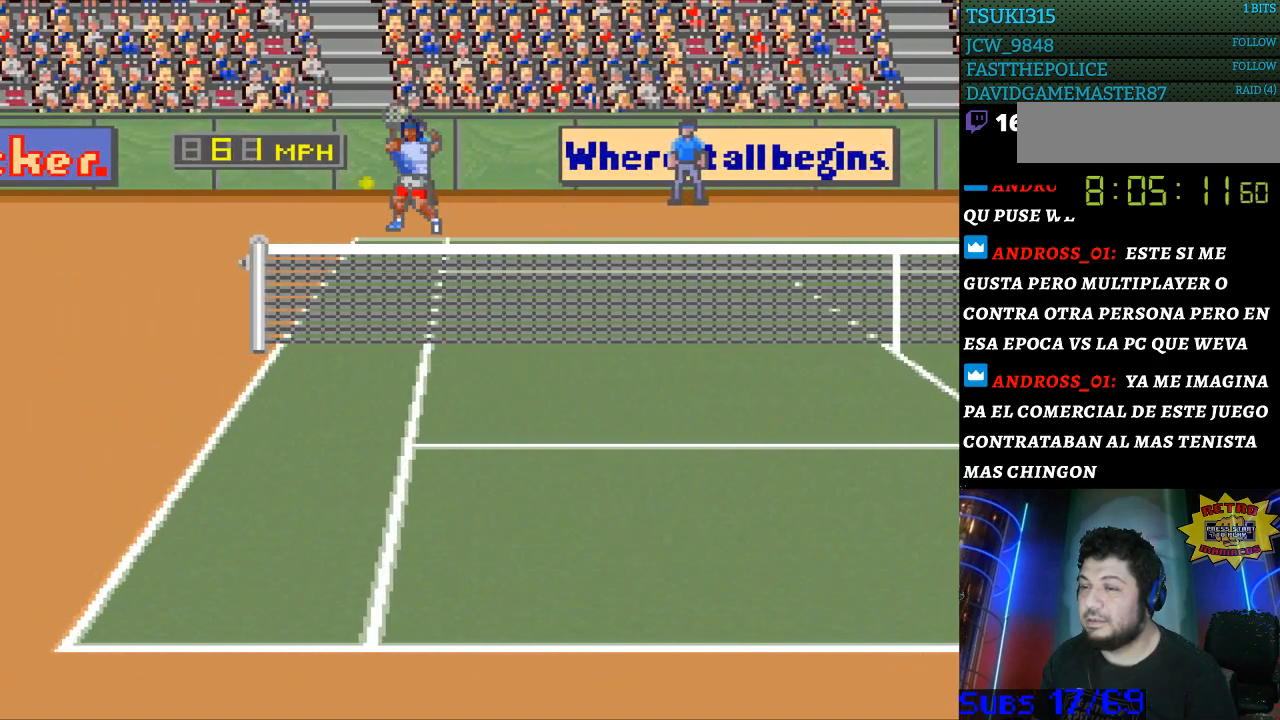
{"buttons": ["DPAD_LEFT"], "events": []}
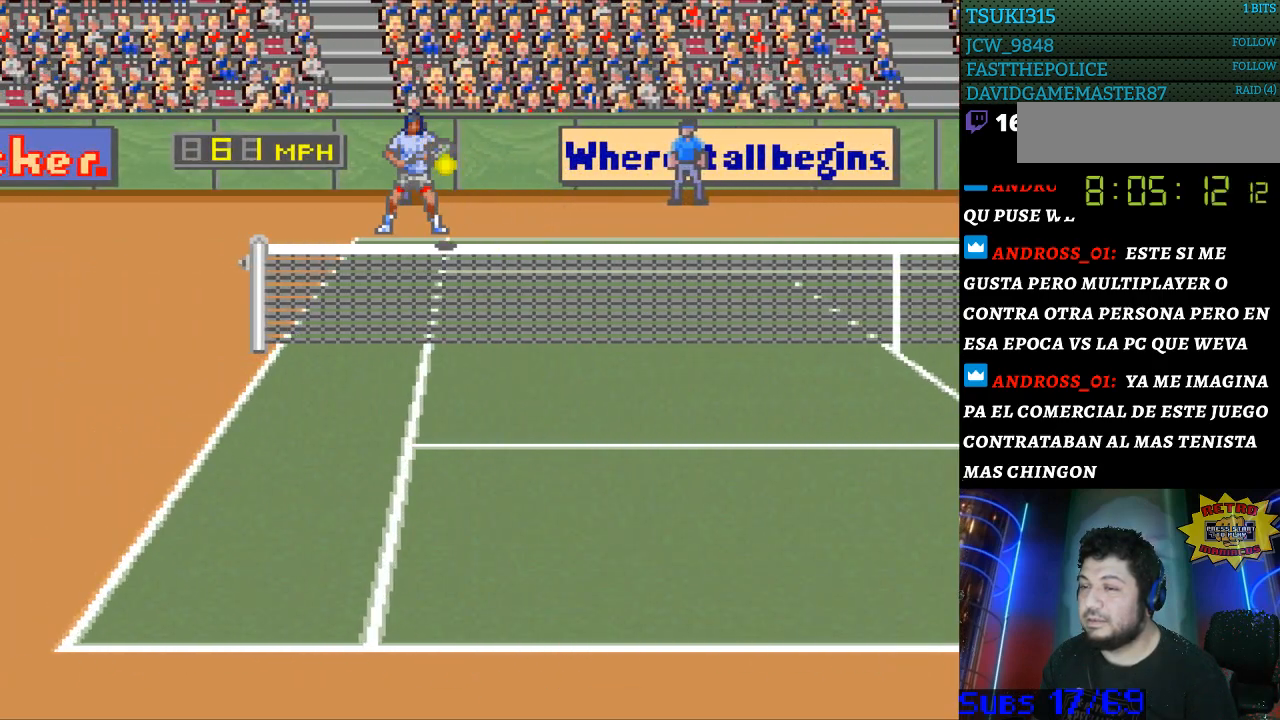
{"buttons": ["B", "DPAD_RIGHT"], "events": [[433, "DPAD_LEFT", "up"], [433, "DPAD_RIGHT", "down"], [467, "B", "down"]]}
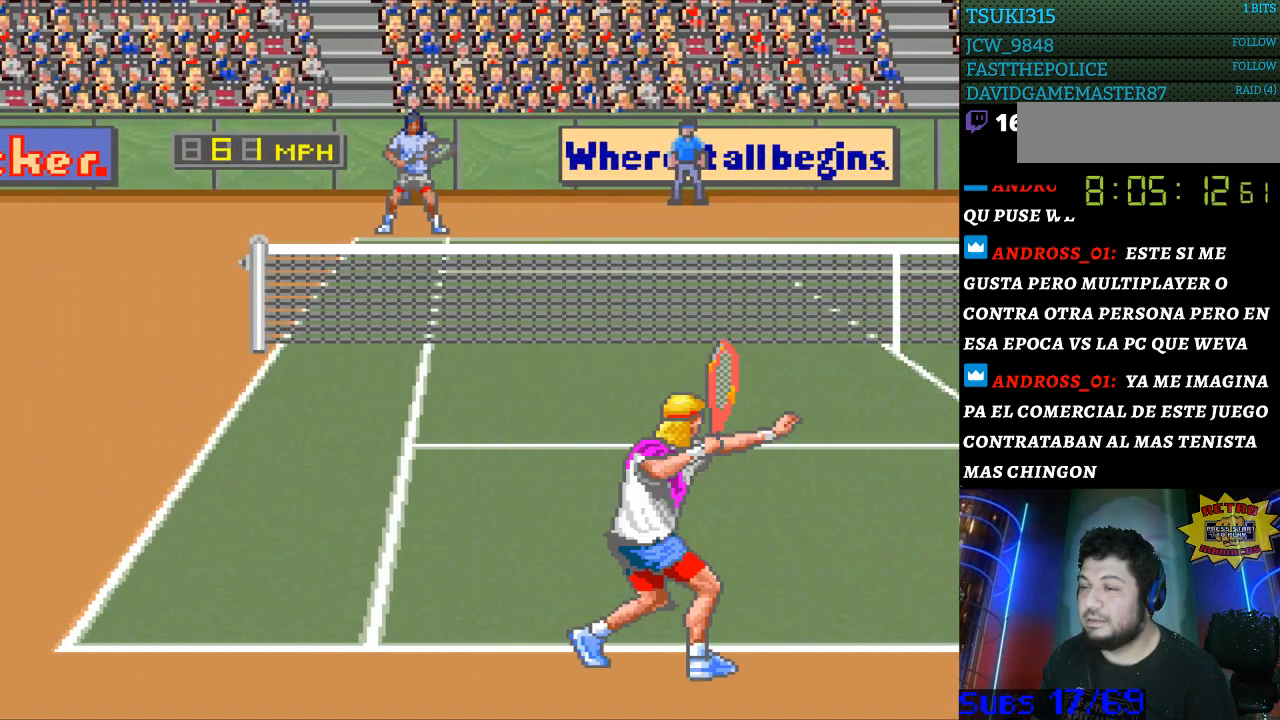
{"buttons": ["DPAD_RIGHT"], "events": [[133, "B", "up"]]}
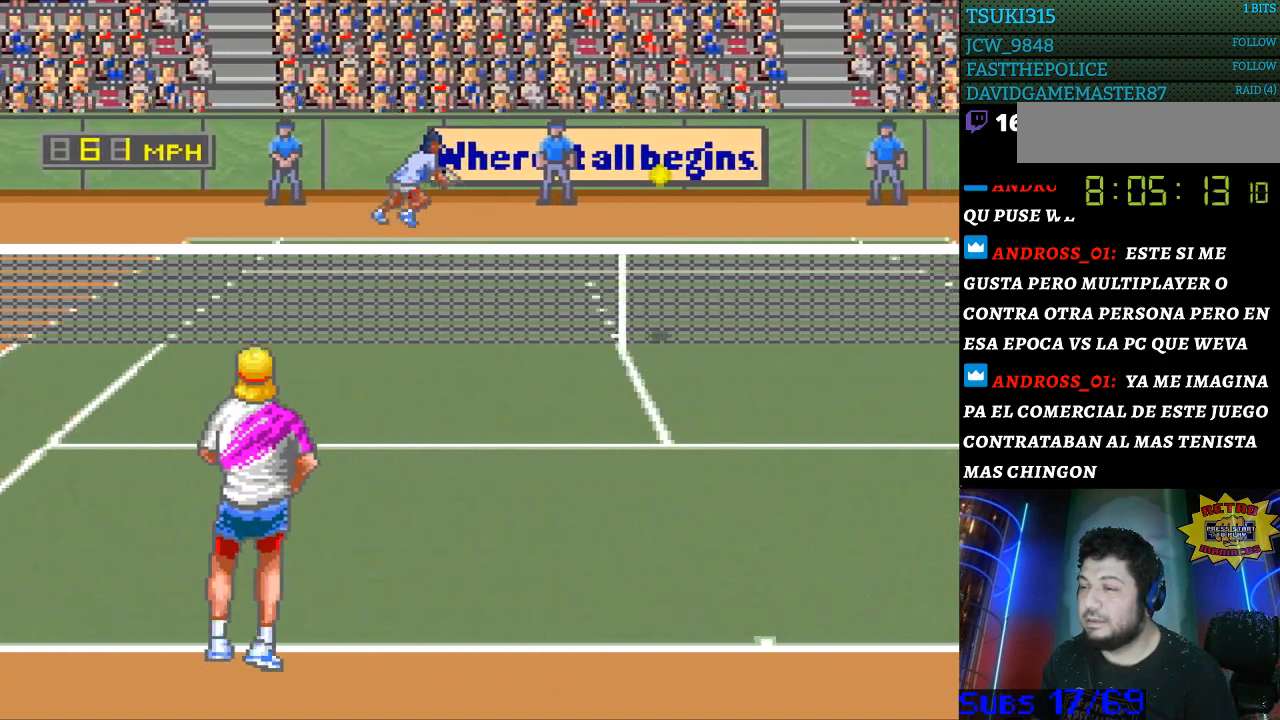
{"buttons": ["DPAD_RIGHT"], "events": []}
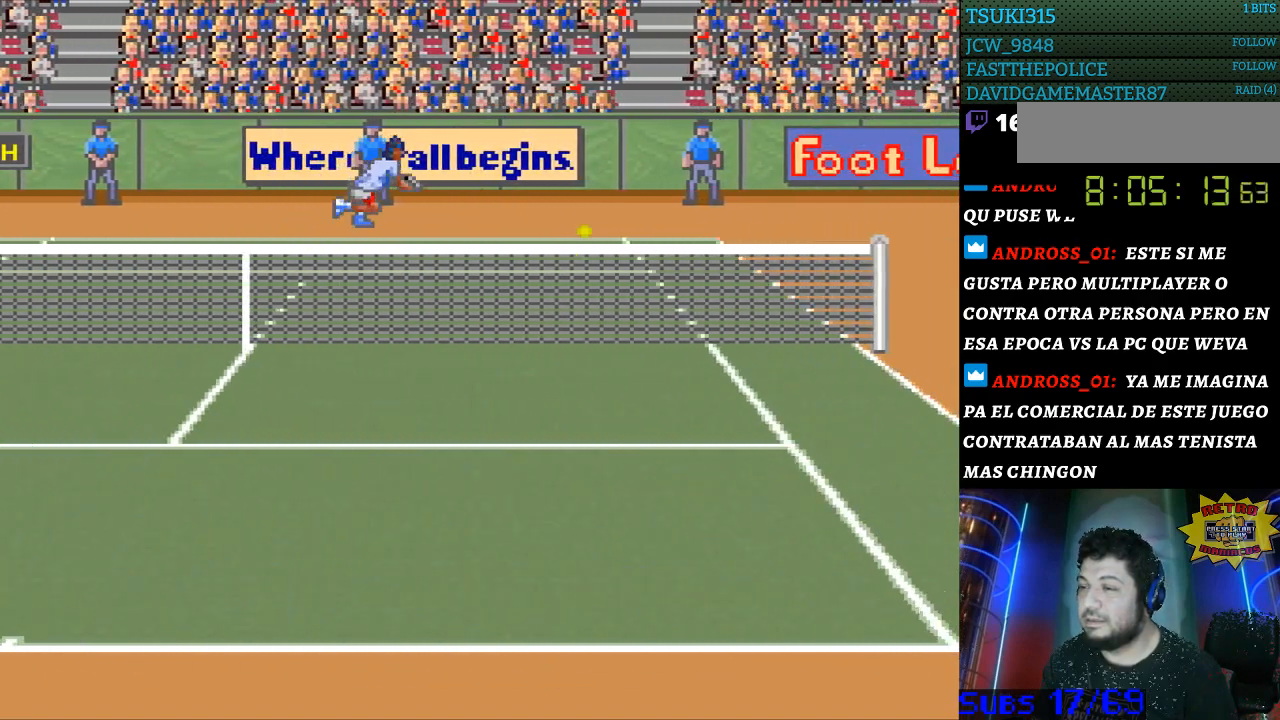
{"buttons": [], "events": [[433, "DPAD_RIGHT", "up"]]}
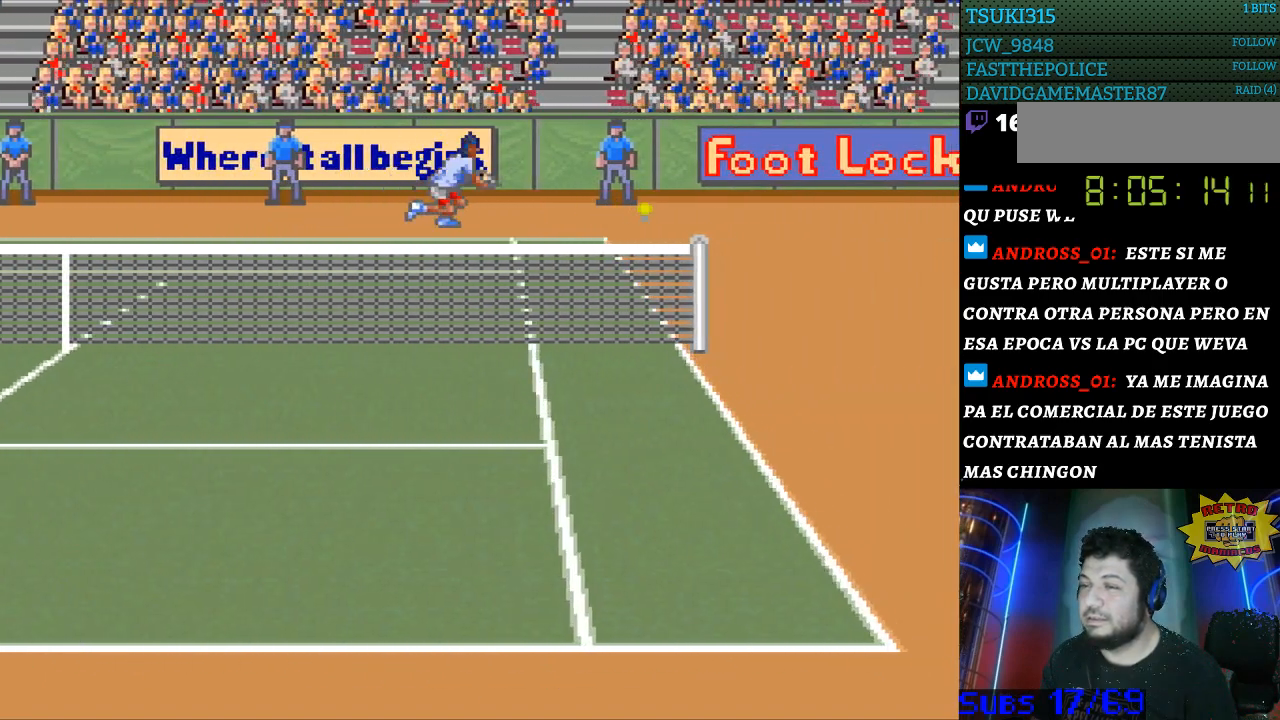
{"buttons": [], "events": []}